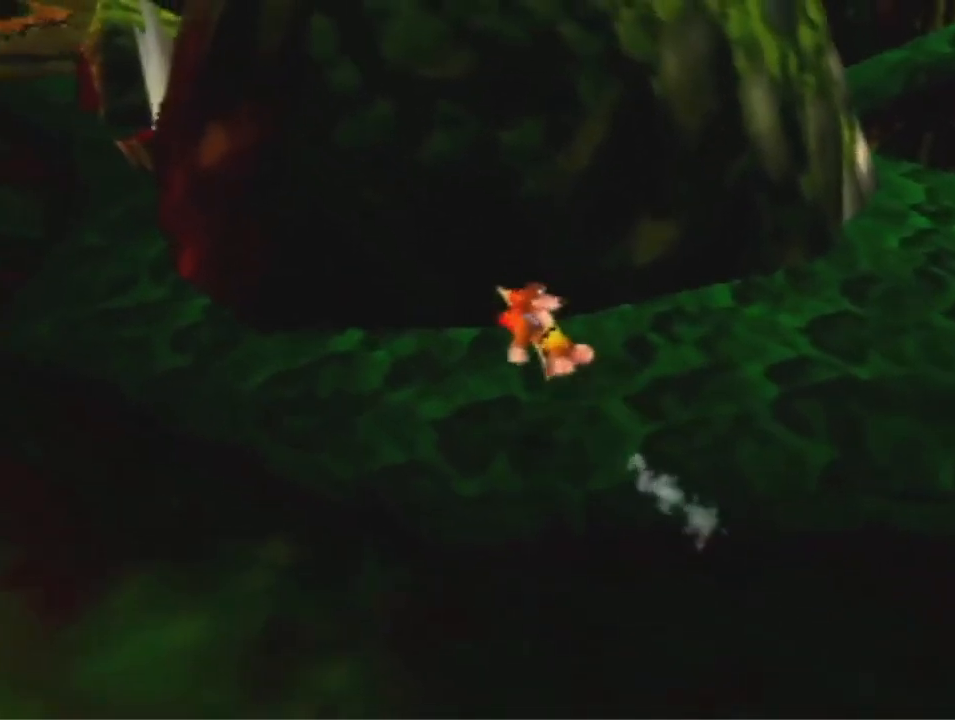
Gameplay with a controller (Nintendo layout); each line is a JSON object with the inputs held at the frame after it (dt_ms = milliseconds from this image to that frame). "events" lists button and stick changes between this image and that frame as [ms after this image, input, new state], when the widget could be followed in between. Not read: L3 R3 Z.
{"dt_ms": 500, "buttons": [], "left_stick": "up-left", "events": [[433, "A", "down"], [500, "A", "up"]]}
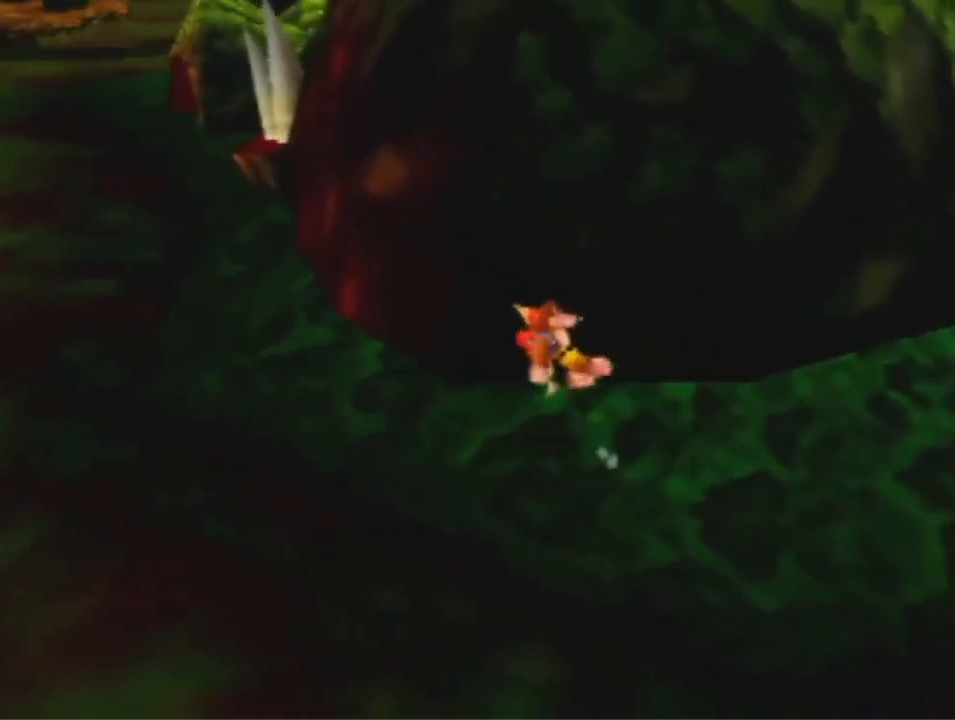
{"dt_ms": 500, "buttons": [], "left_stick": "up-left", "events": []}
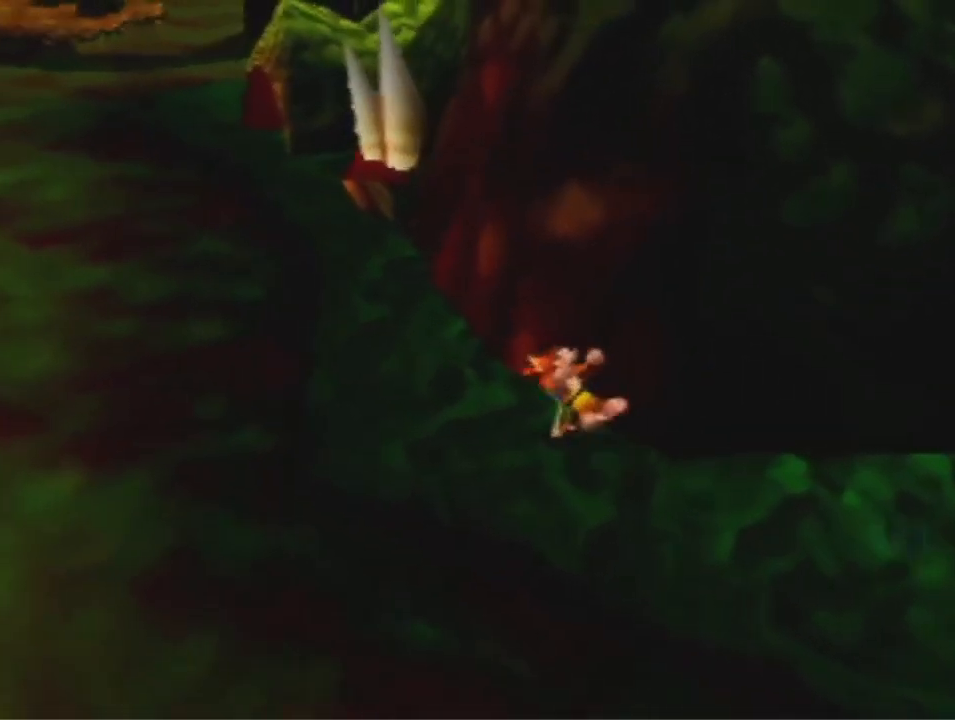
{"dt_ms": 500, "buttons": [], "left_stick": "up-left", "events": [[67, "A", "down"], [167, "A", "up"]]}
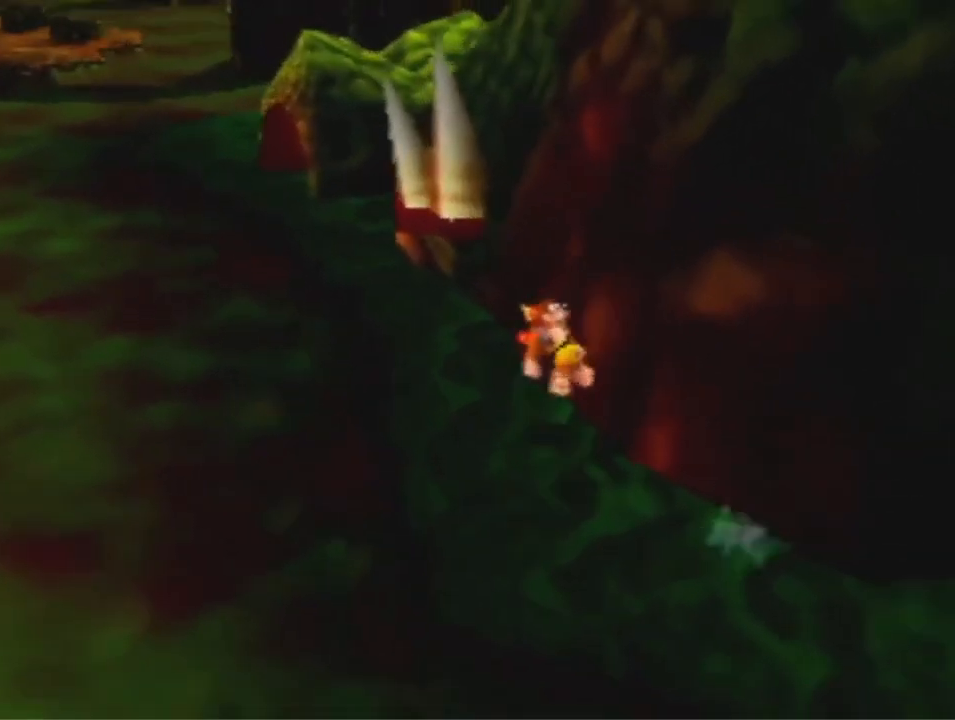
{"dt_ms": 500, "buttons": [], "left_stick": "up-left", "events": [[267, "A", "down"], [300, "R1", "down"], [400, "A", "up"], [433, "R1", "up"]]}
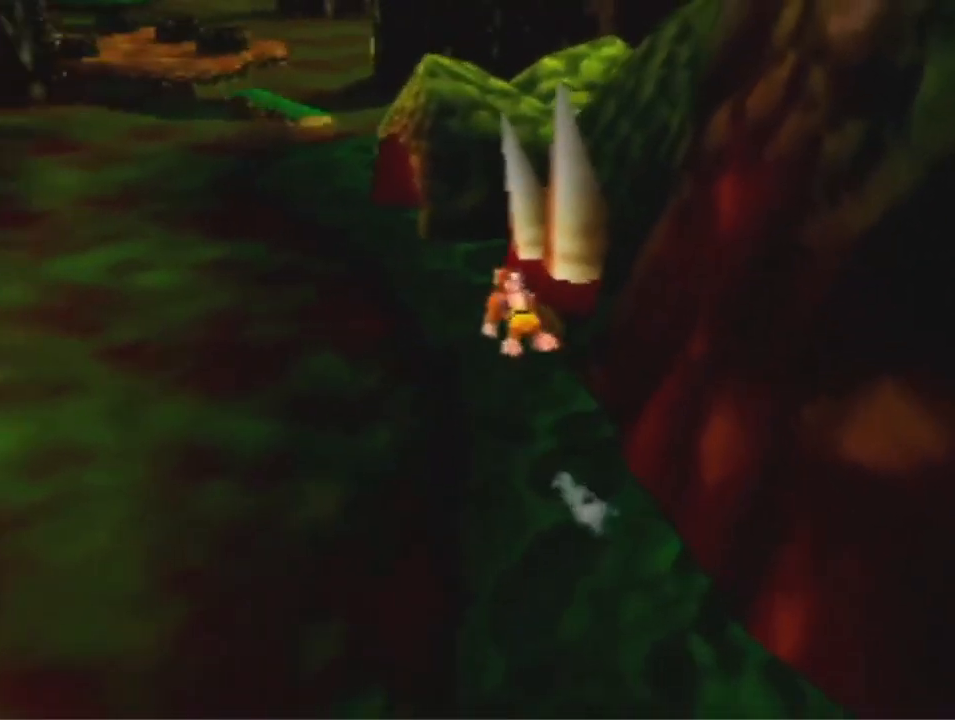
{"dt_ms": 500, "buttons": [], "left_stick": "up", "events": [[33, "left_stick", "up"]]}
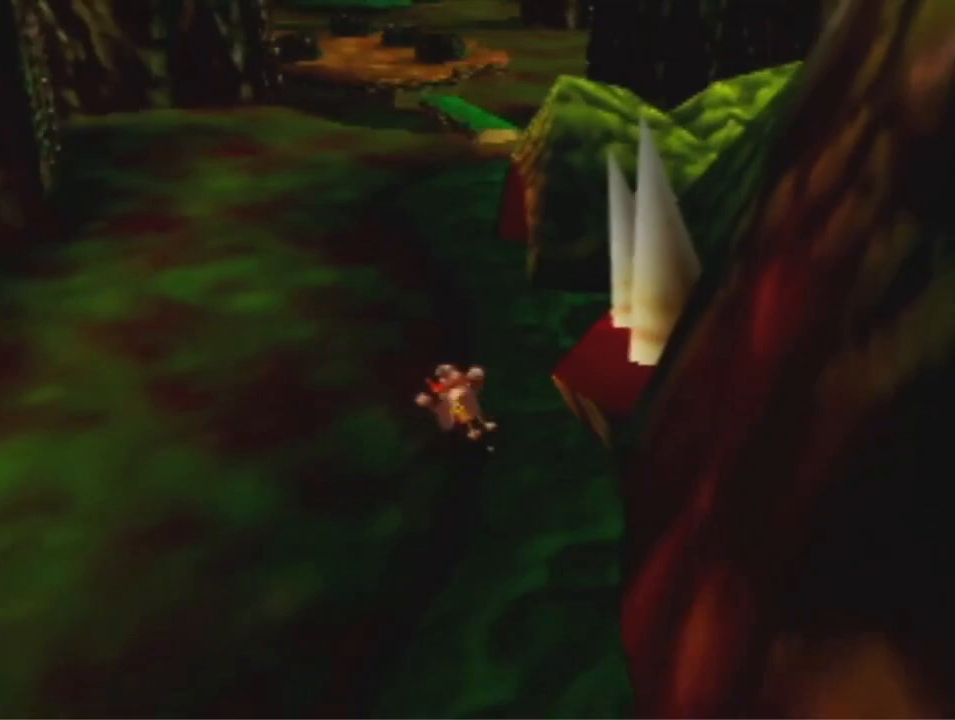
{"dt_ms": 500, "buttons": [], "left_stick": "up", "events": [[67, "R1", "down"], [100, "A", "down"], [267, "R1", "up"], [300, "A", "up"]]}
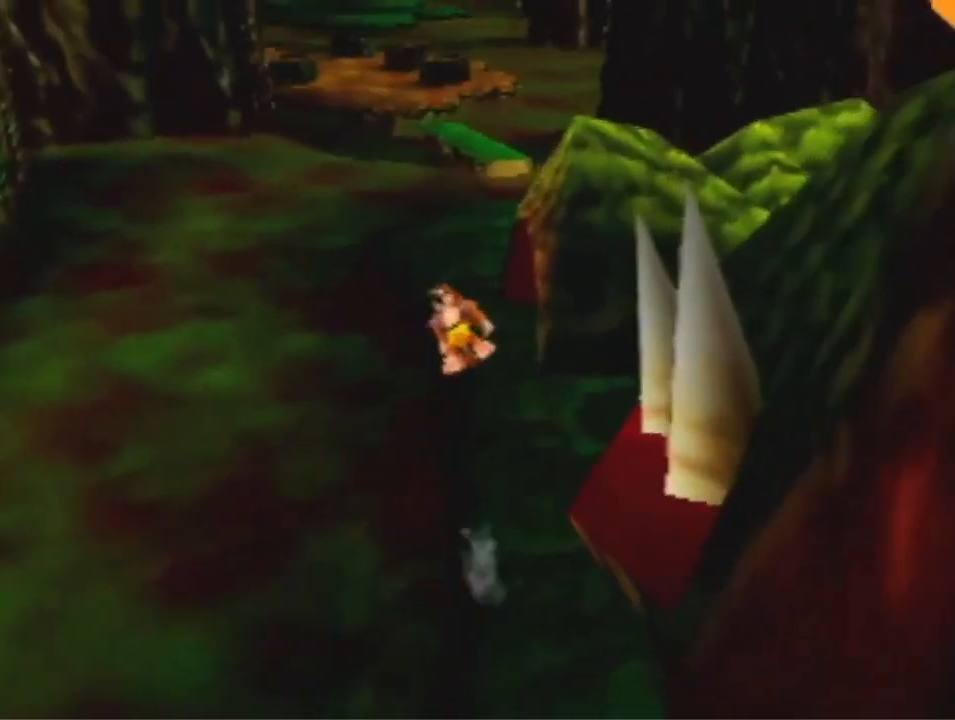
{"dt_ms": 500, "buttons": ["A"], "left_stick": "up", "events": [[400, "A", "down"]]}
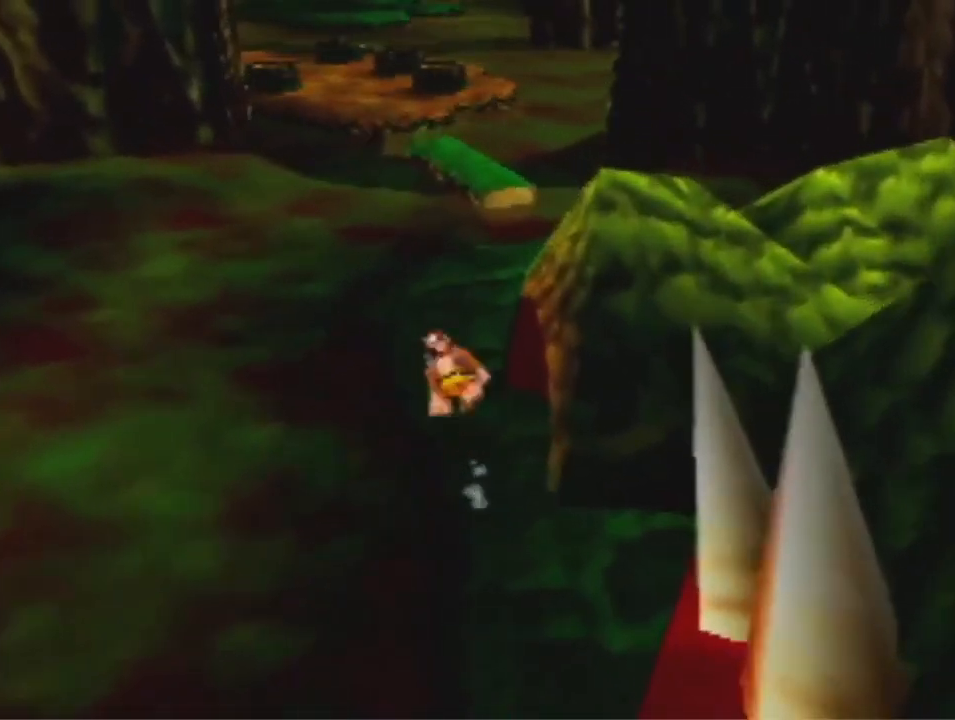
{"dt_ms": 500, "buttons": [], "left_stick": "up", "events": [[300, "A", "up"]]}
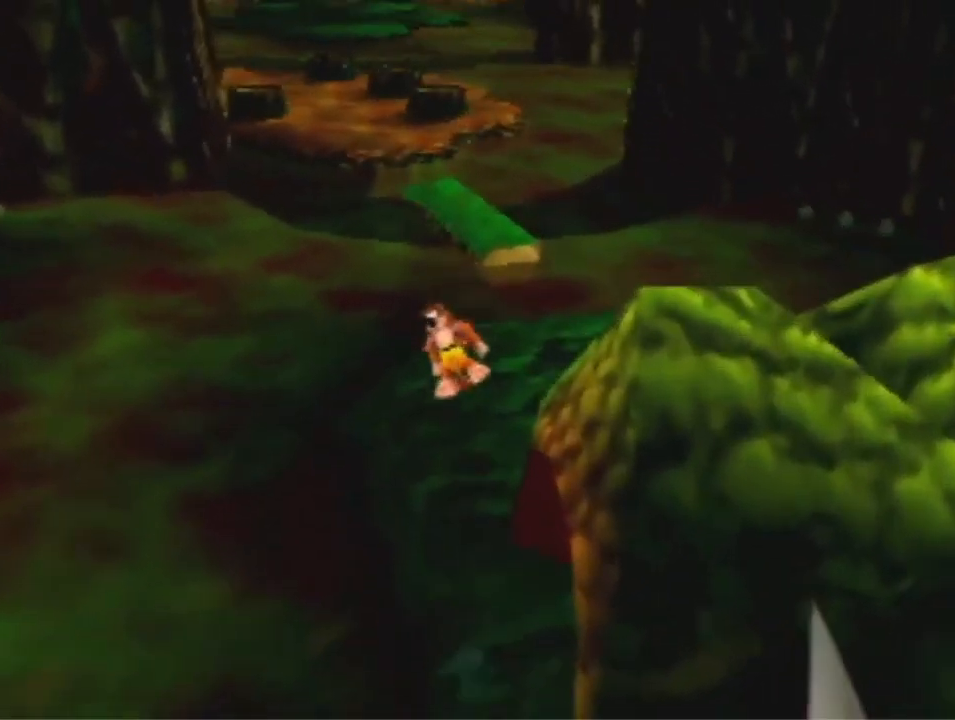
{"dt_ms": 500, "buttons": [], "left_stick": "up", "events": []}
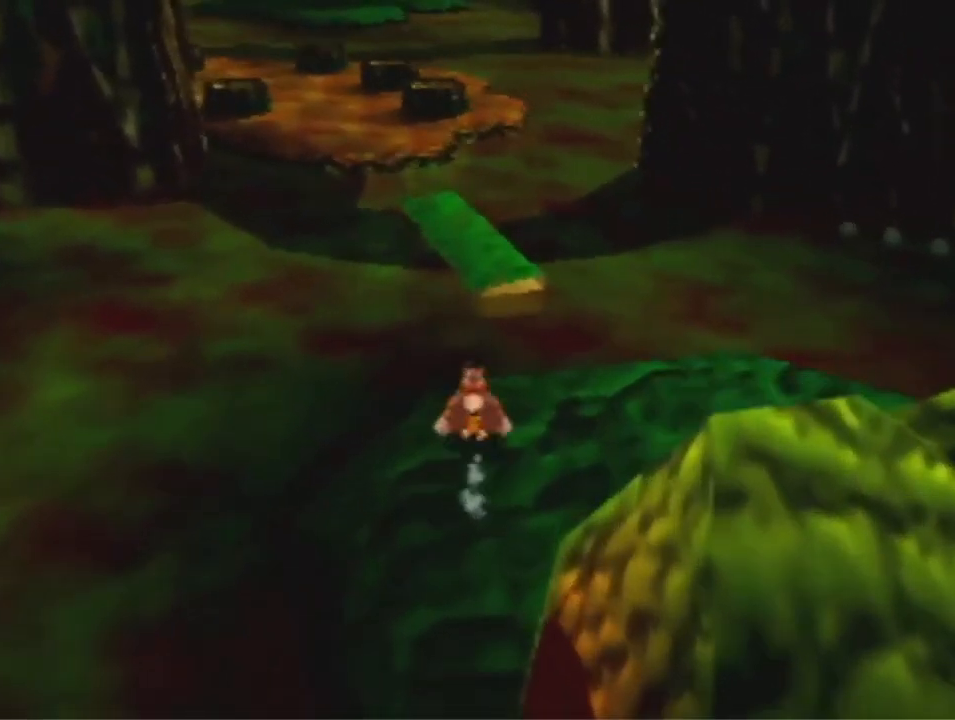
{"dt_ms": 500, "buttons": ["A"], "left_stick": "up", "events": [[133, "A", "down"]]}
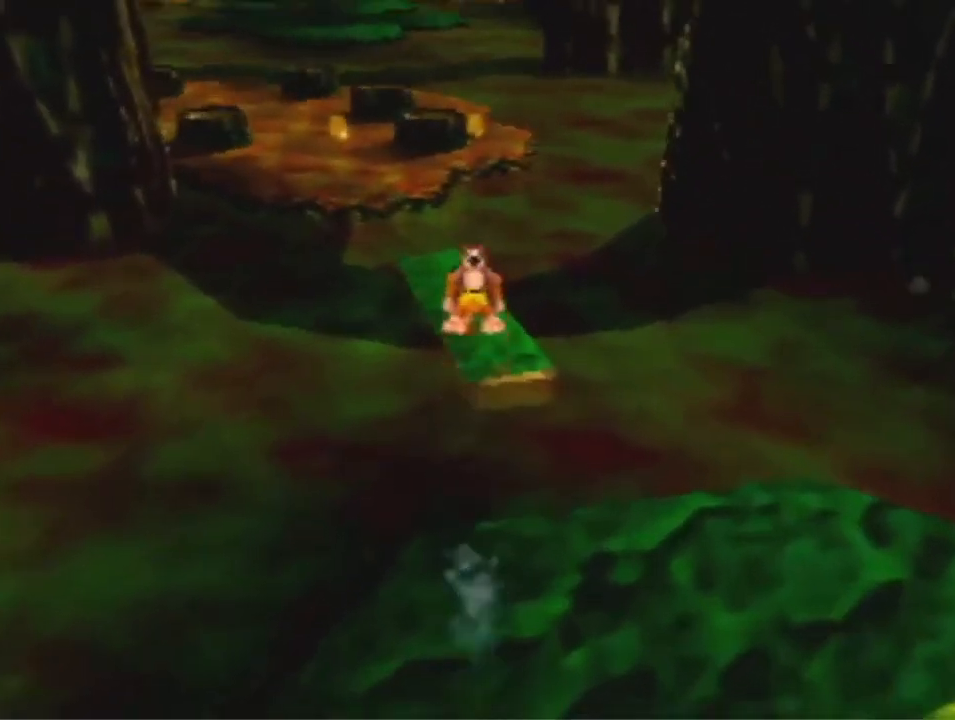
{"dt_ms": 500, "buttons": [], "left_stick": "up", "events": [[433, "A", "up"]]}
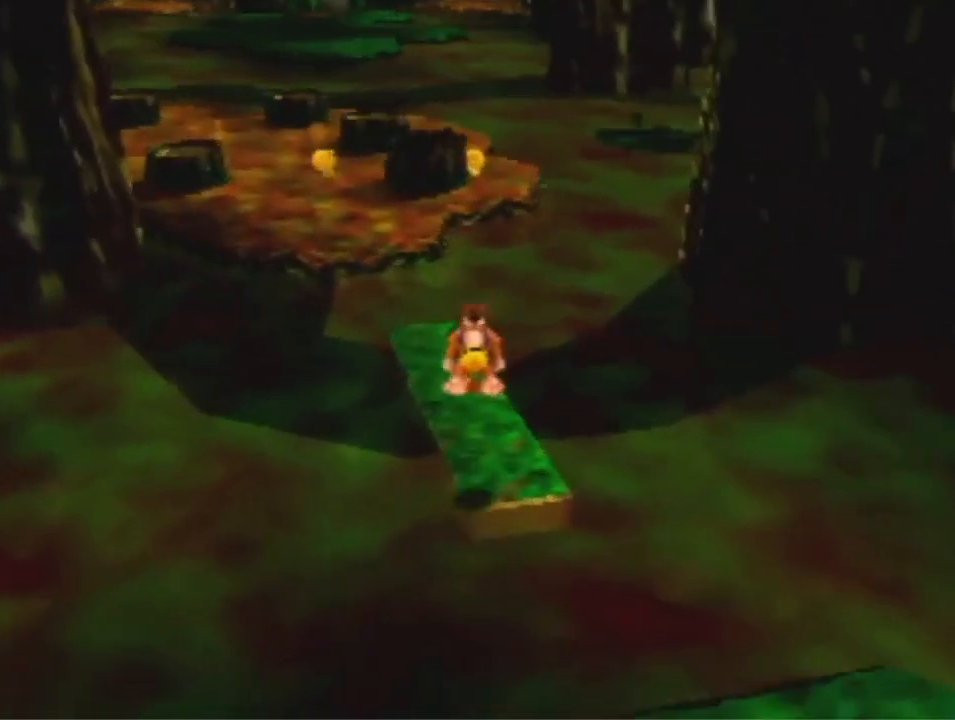
{"dt_ms": 500, "buttons": [], "left_stick": "up", "events": []}
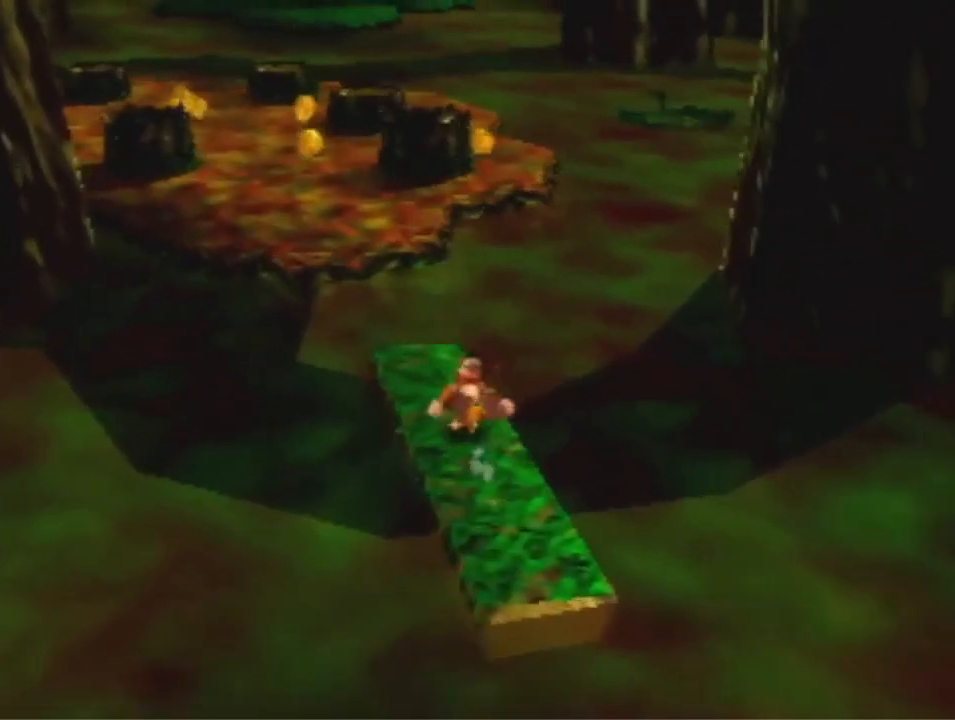
{"dt_ms": 500, "buttons": ["A", "R1"], "left_stick": "up", "events": [[33, "A", "down"], [500, "R1", "down"]]}
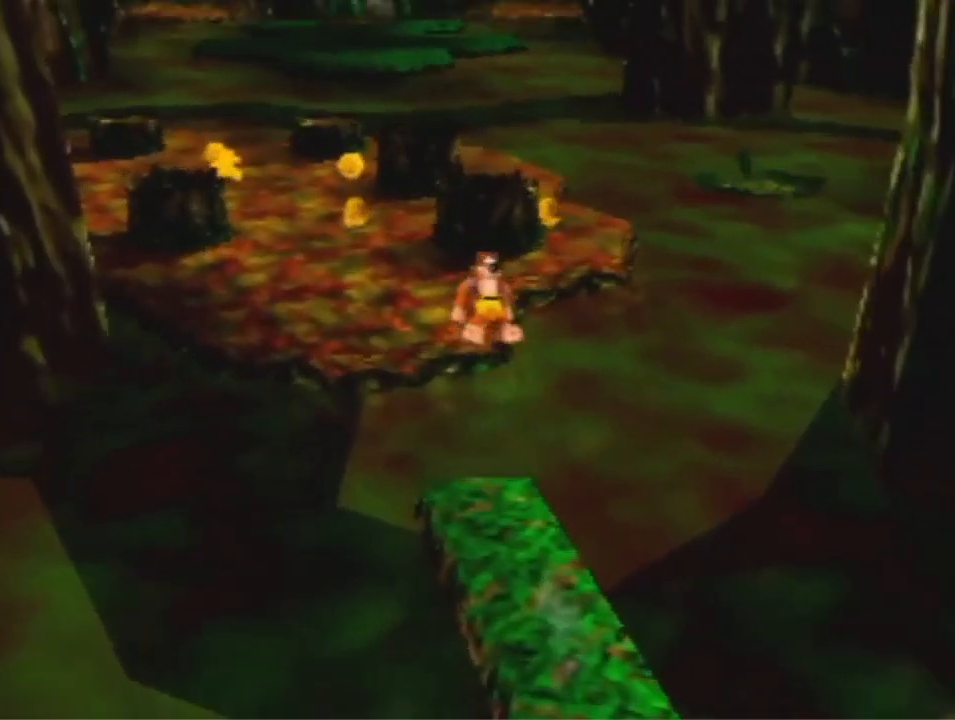
{"dt_ms": 500, "buttons": [], "left_stick": "up", "events": [[367, "A", "up"], [433, "R1", "up"]]}
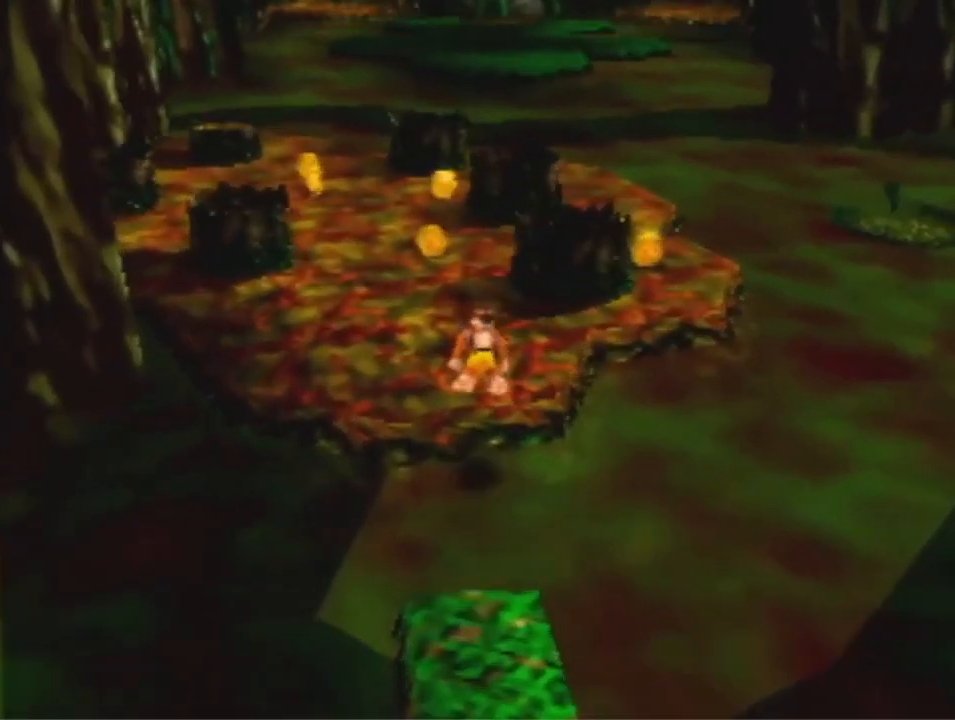
{"dt_ms": 500, "buttons": [], "left_stick": "up", "events": [[233, "A", "down"], [333, "A", "up"]]}
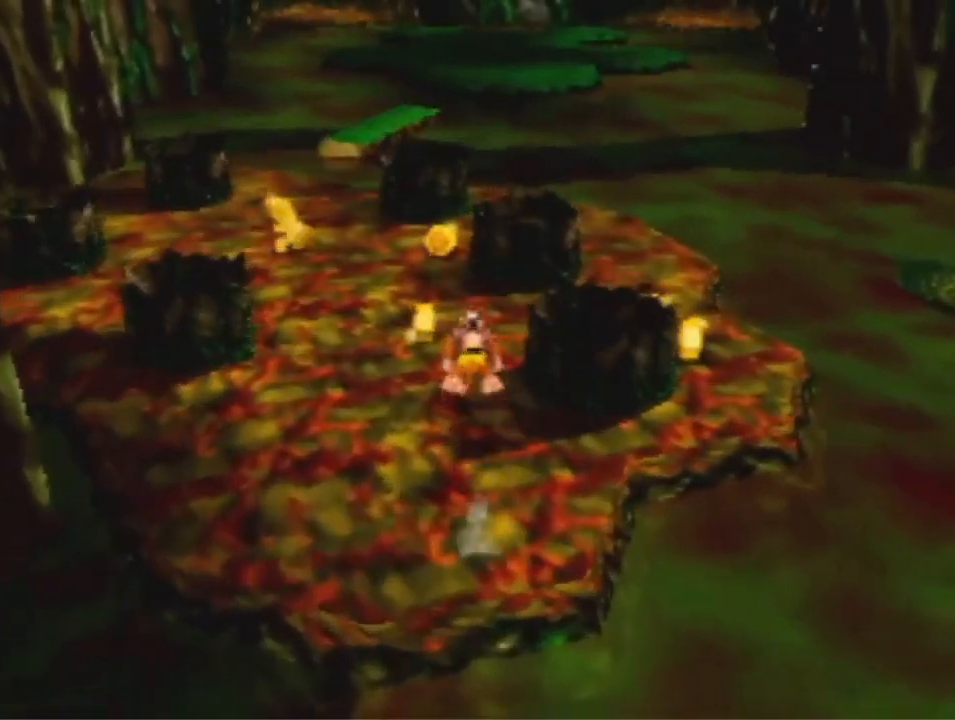
{"dt_ms": 500, "buttons": [], "left_stick": "up", "events": []}
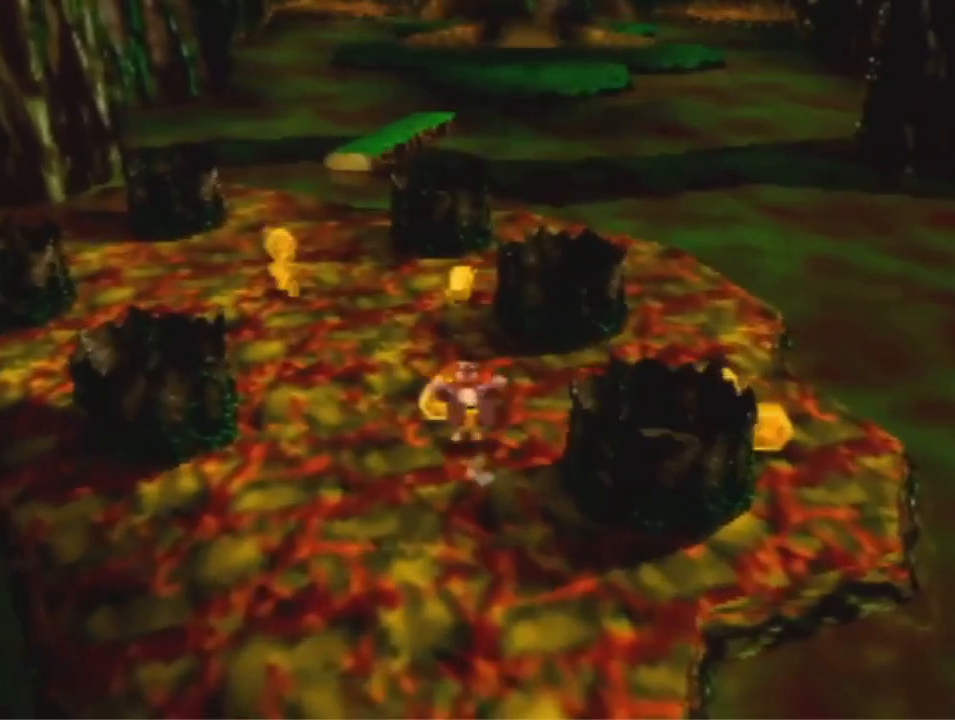
{"dt_ms": 500, "buttons": [], "left_stick": "up", "events": [[133, "A", "down"], [233, "A", "up"]]}
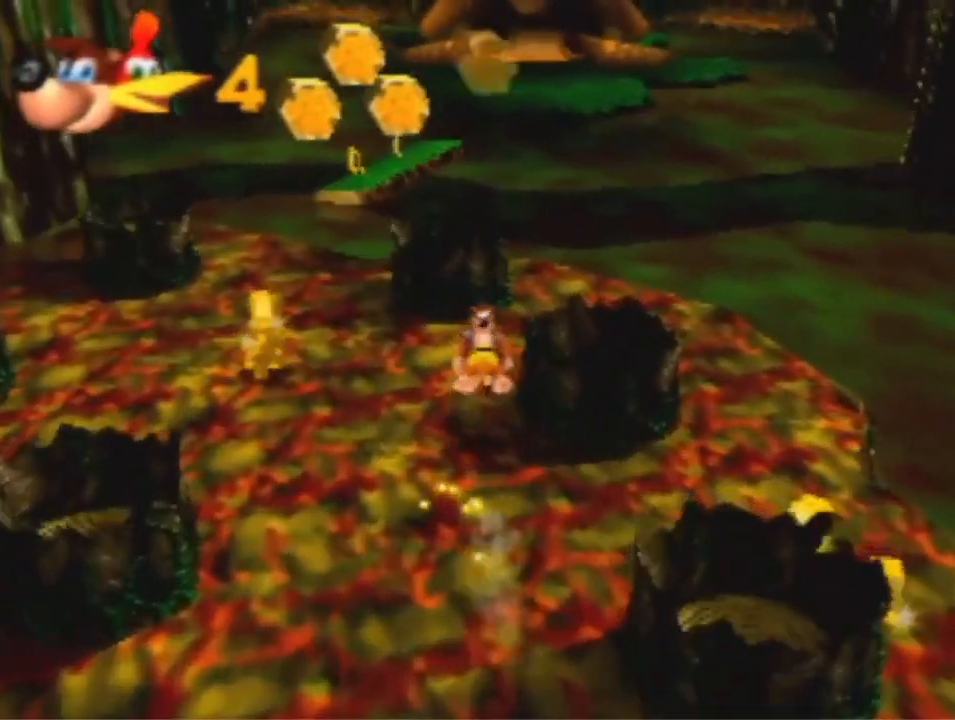
{"dt_ms": 500, "buttons": ["A"], "left_stick": "up-left", "events": [[200, "left_stick", "up-left"], [333, "A", "down"]]}
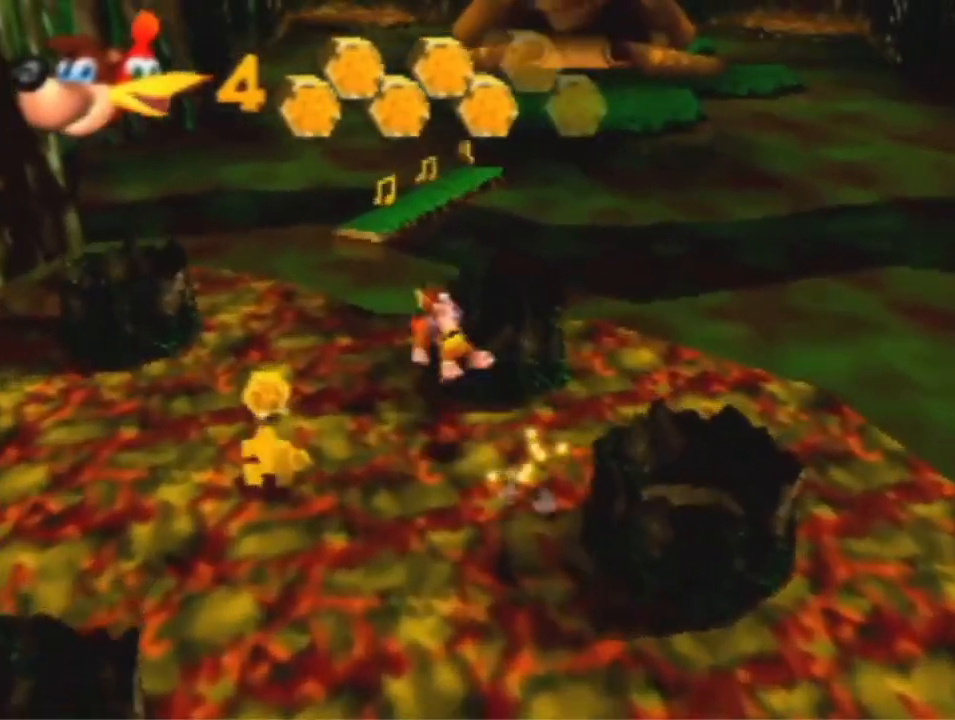
{"dt_ms": 500, "buttons": [], "left_stick": "up", "events": [[33, "A", "up"], [133, "left_stick", "up"]]}
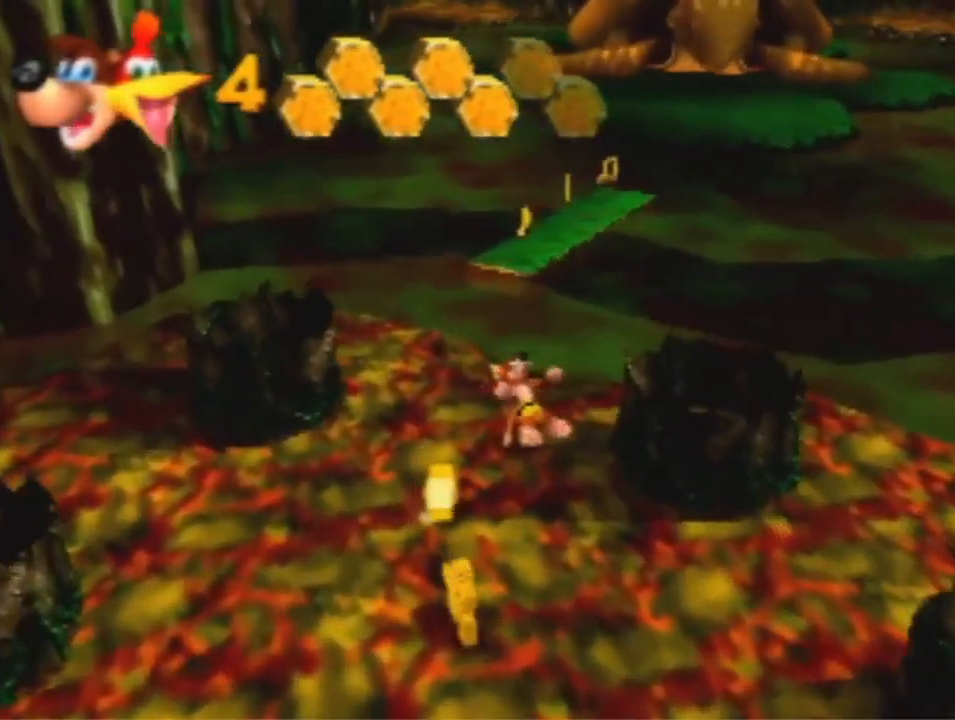
{"dt_ms": 500, "buttons": ["A"], "left_stick": "up", "events": [[133, "A", "down"]]}
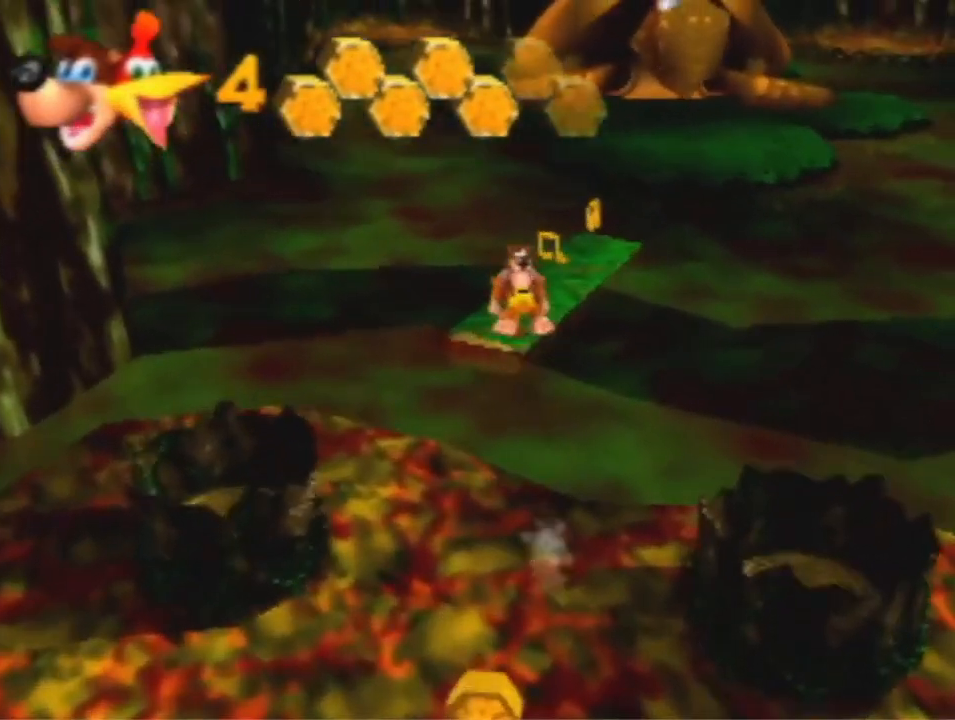
{"dt_ms": 500, "buttons": [], "left_stick": "up", "events": [[400, "A", "up"]]}
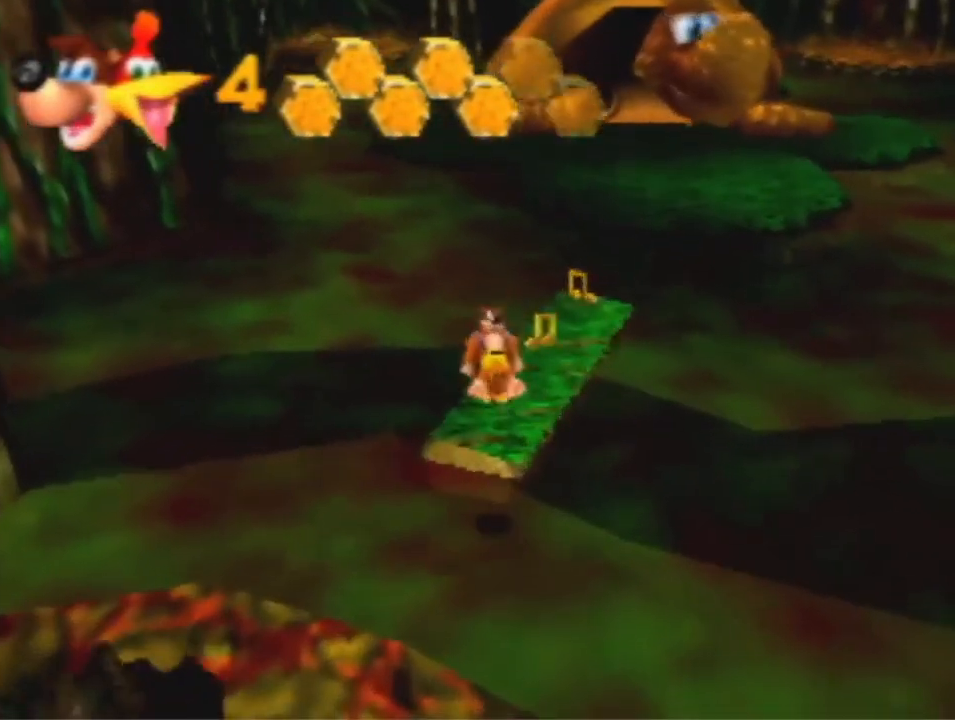
{"dt_ms": 500, "buttons": [], "left_stick": "up", "events": [[367, "A", "down"], [467, "A", "up"]]}
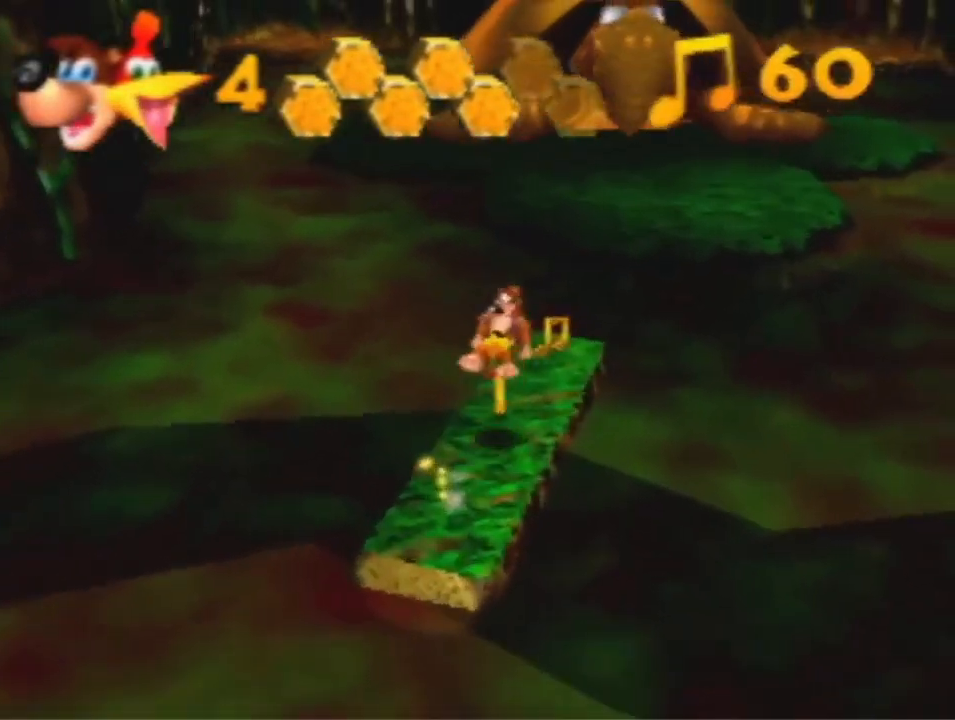
{"dt_ms": 500, "buttons": ["A"], "left_stick": "up", "events": [[500, "A", "down"]]}
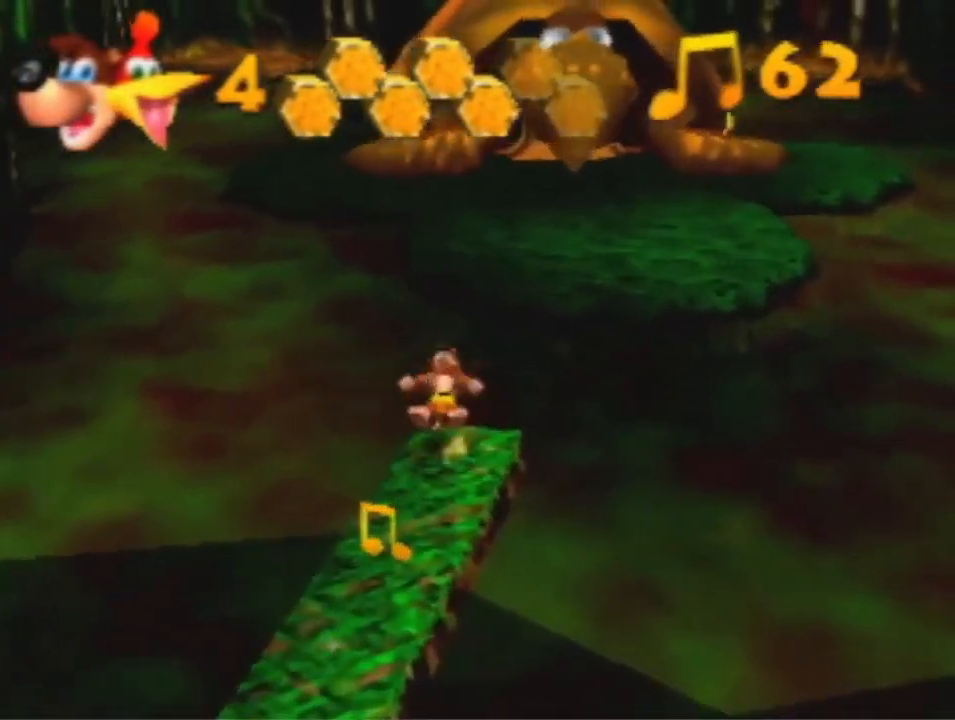
{"dt_ms": 500, "buttons": ["A"], "left_stick": "up", "events": []}
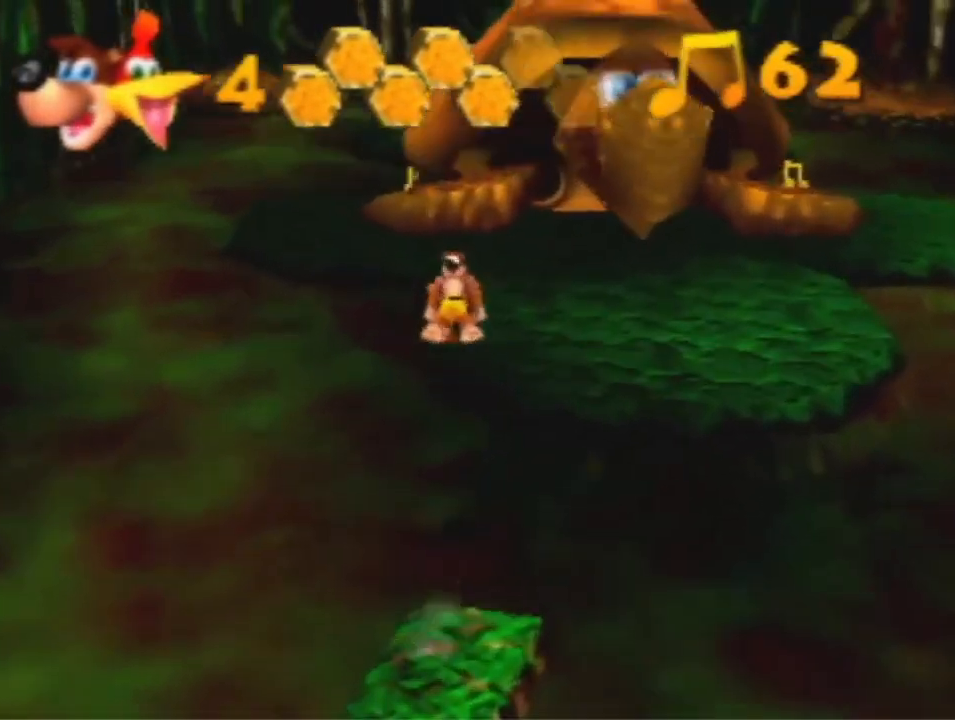
{"dt_ms": 500, "buttons": [], "left_stick": "up", "events": [[367, "A", "up"]]}
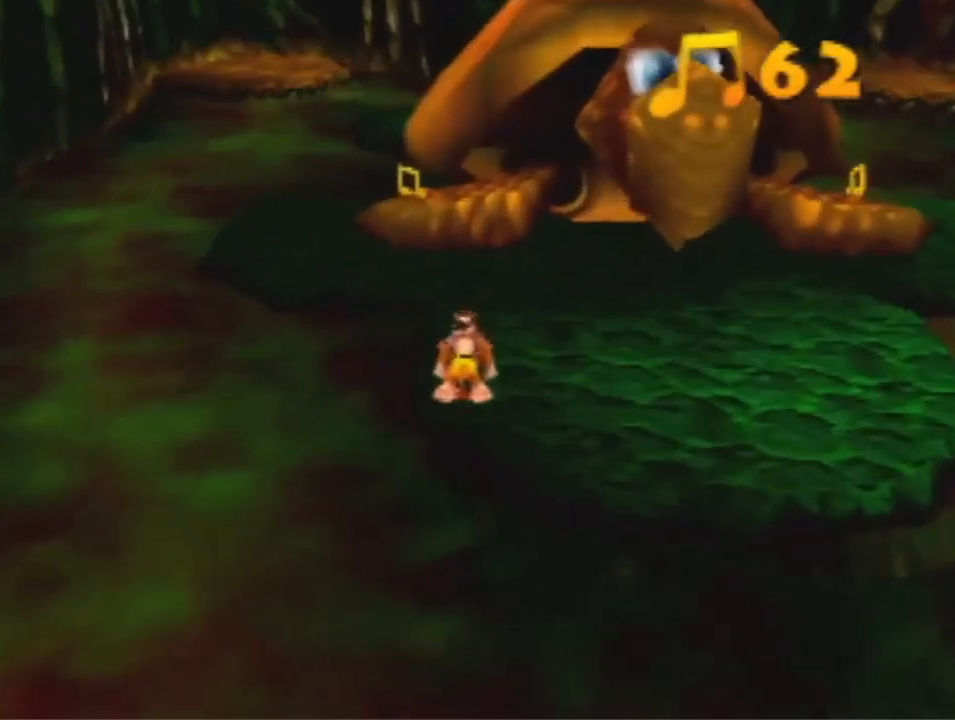
{"dt_ms": 500, "buttons": ["A"], "left_stick": "up", "events": [[233, "A", "down"]]}
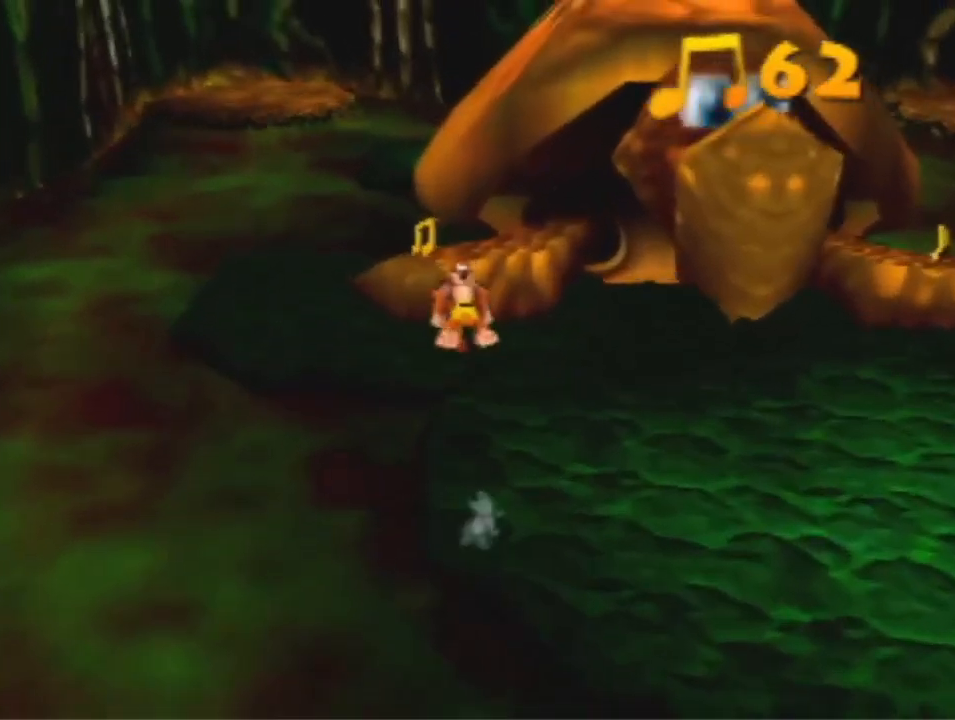
{"dt_ms": 500, "buttons": [], "left_stick": "up", "events": [[33, "A", "up"]]}
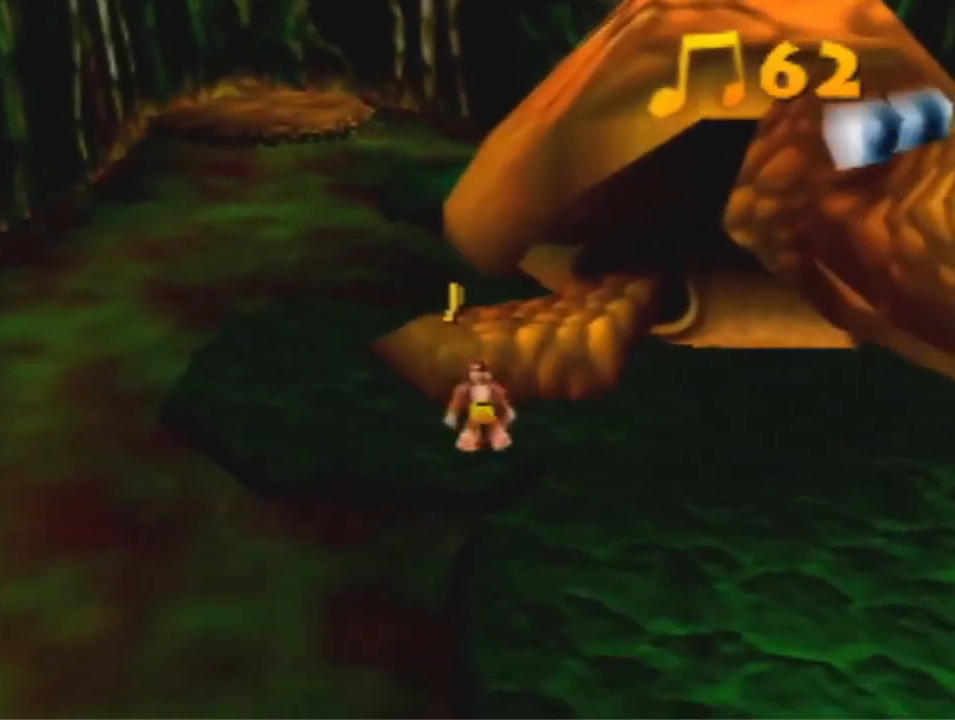
{"dt_ms": 500, "buttons": [], "left_stick": "up", "events": [[300, "A", "down"], [367, "A", "up"]]}
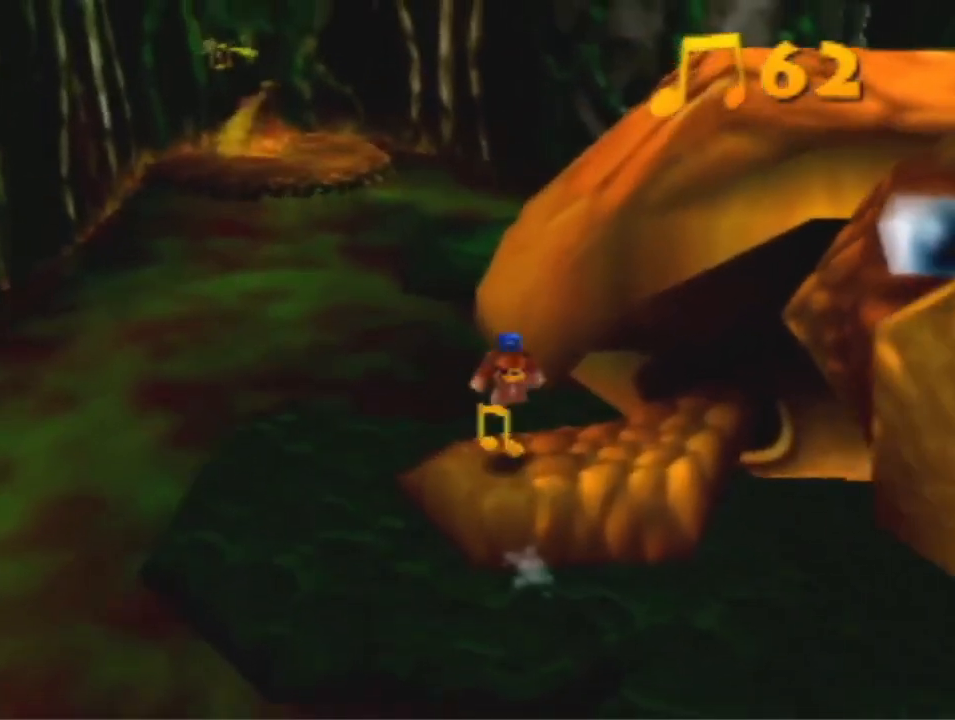
{"dt_ms": 500, "buttons": [], "left_stick": "up-left", "events": [[133, "left_stick", "center"], [267, "left_stick", "up-left"]]}
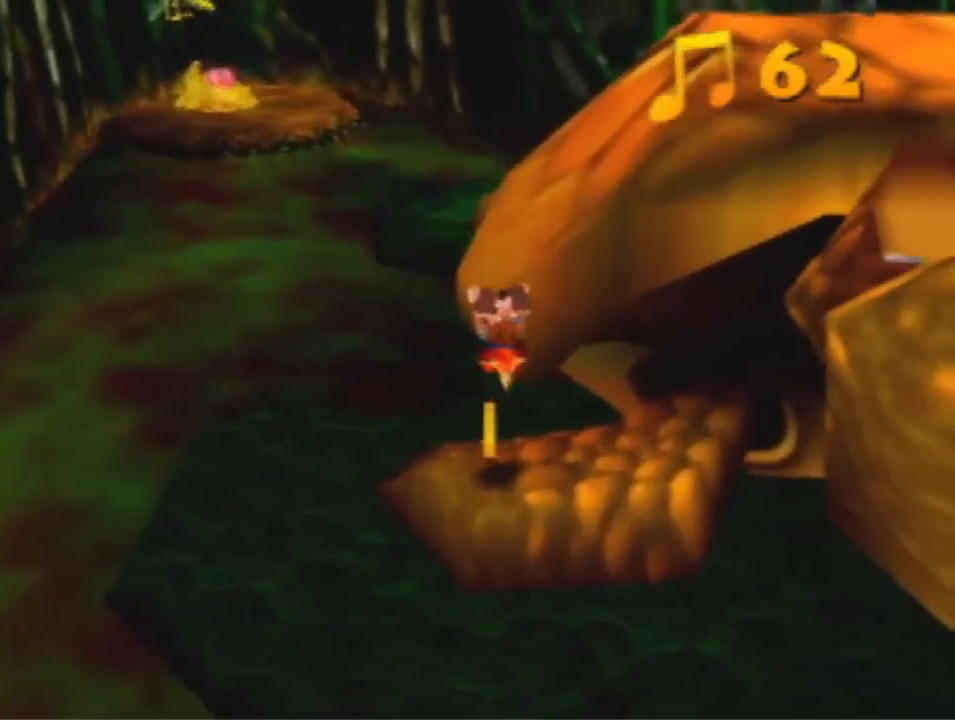
{"dt_ms": 1000, "buttons": [], "left_stick": "up-left", "events": []}